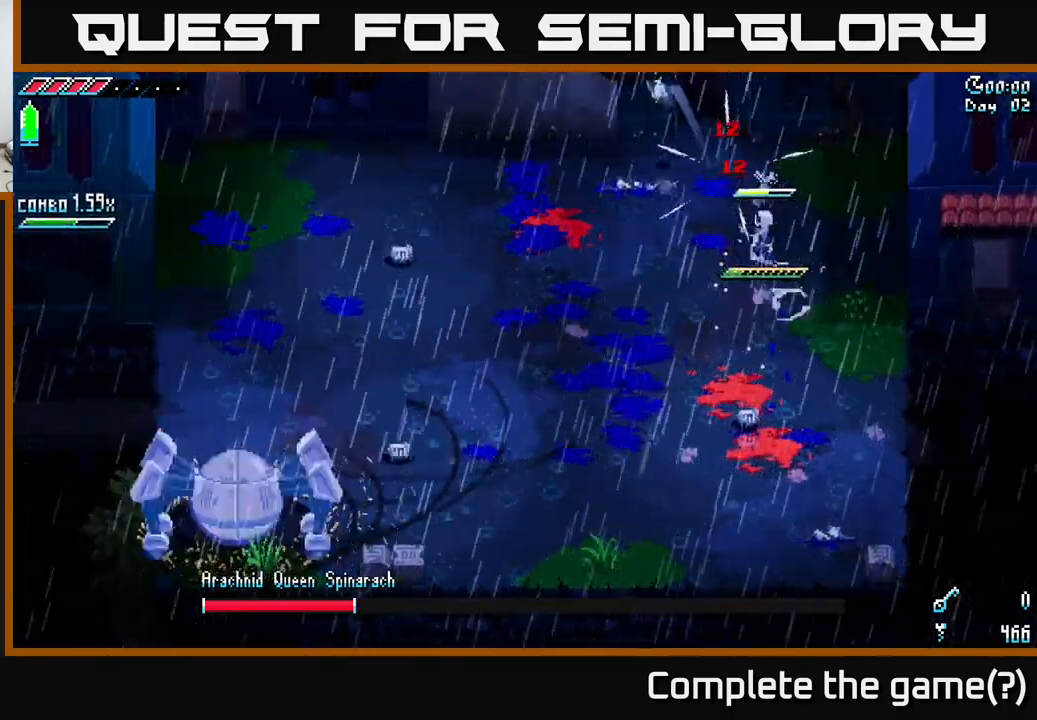
Gameplay with a controller (Xbox layout); each line is a JSON object with the inputs held at the frame after it. "events" lists button and stick changes between this image and that frame as [ms after this image, input, new state], when the widget could be followed in between.
{"buttons": ["X"], "left_stick": "down", "right_stick": "center", "events": [[50, "left_stick", "down"], [284, "left_stick", "right"], [434, "X", "down"], [500, "left_stick", "down"]]}
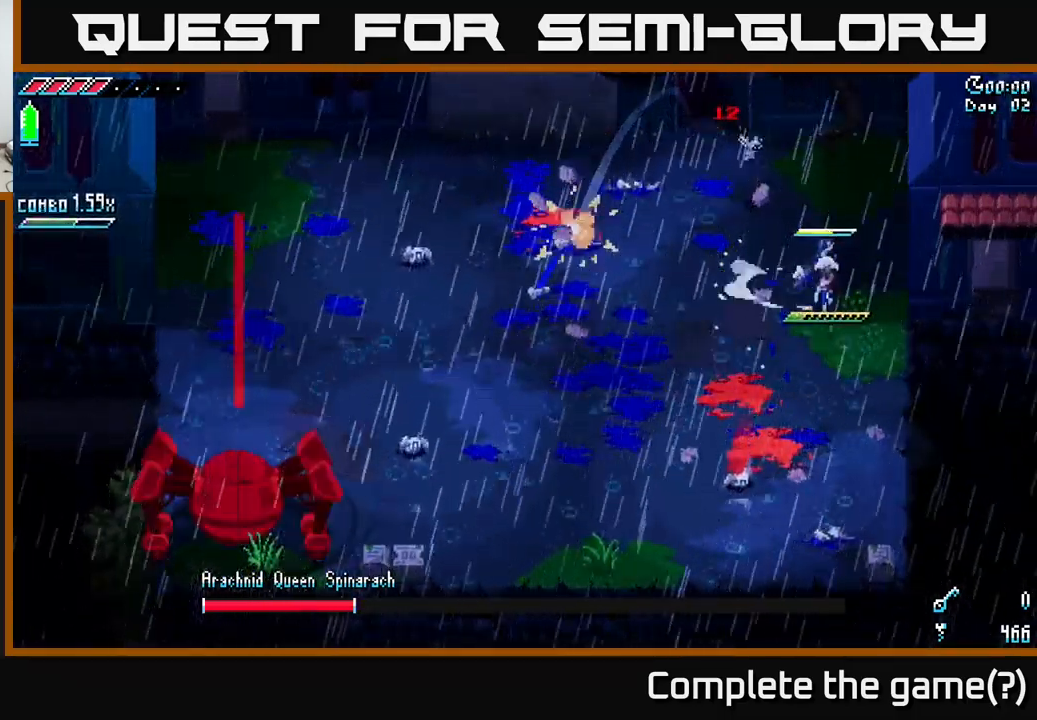
{"buttons": [], "left_stick": "down-left", "right_stick": "center", "events": [[167, "A", "down"], [250, "R2", "down"], [267, "X", "up"], [300, "left_stick", "down-left"], [317, "A", "up"], [350, "R2", "up"]]}
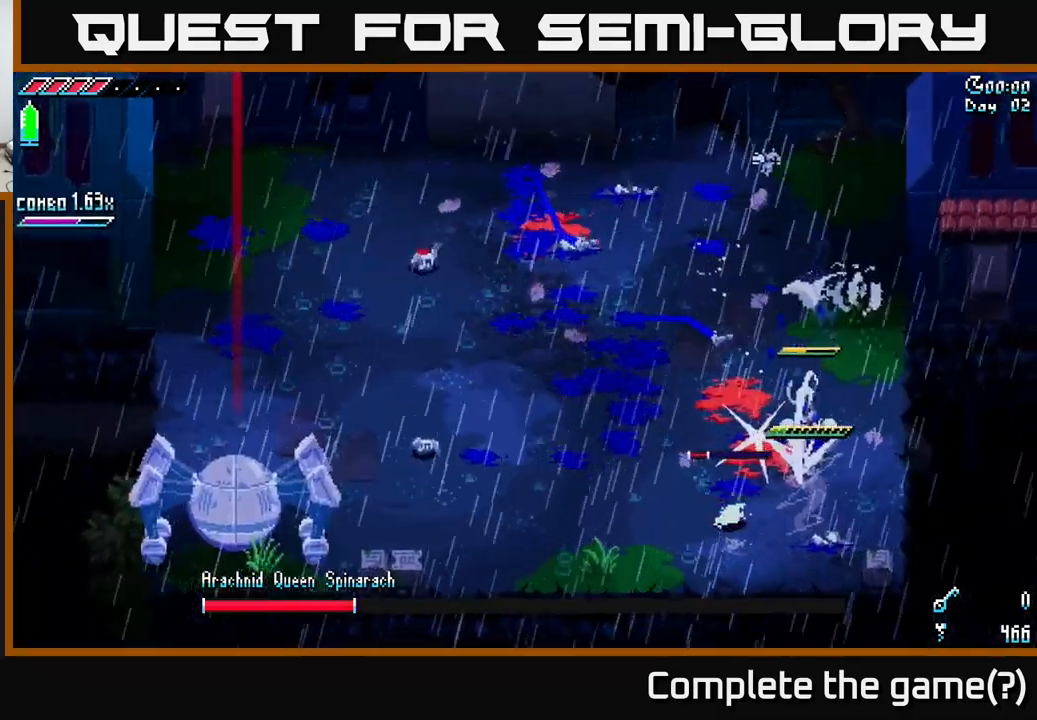
{"buttons": ["R2"], "left_stick": "down-left", "right_stick": "center", "events": [[67, "R2", "down"], [134, "R2", "up"], [217, "left_stick", "center"], [334, "left_stick", "down-left"], [500, "R2", "down"]]}
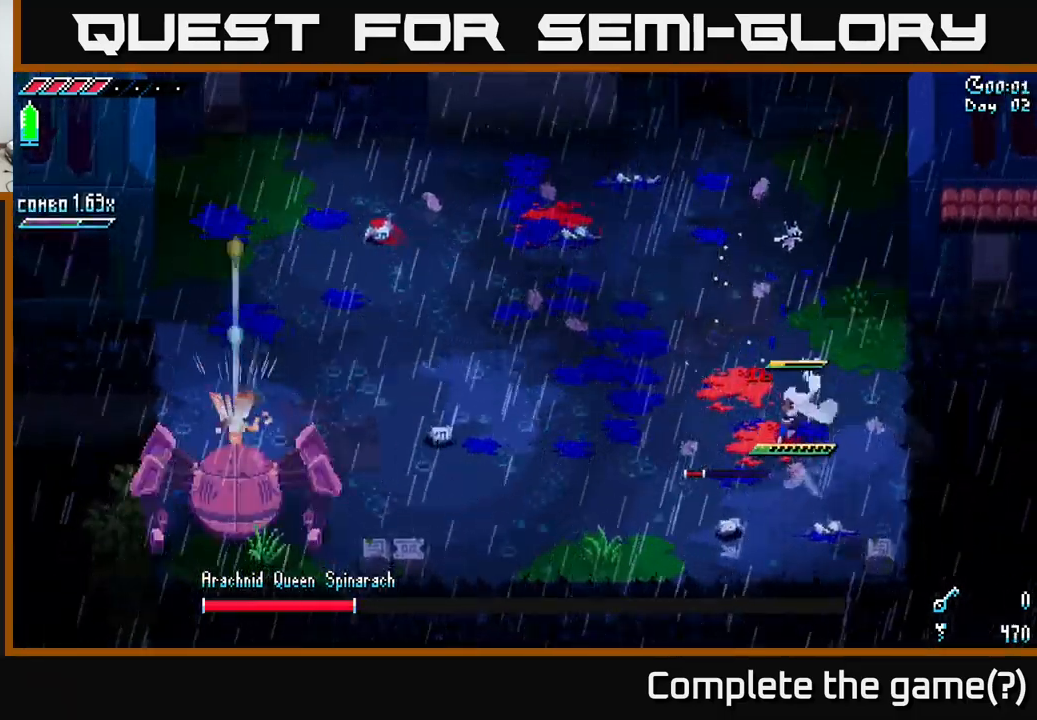
{"buttons": [], "left_stick": "right", "right_stick": "center", "events": [[84, "R2", "up"], [167, "left_stick", "down"], [483, "left_stick", "right"]]}
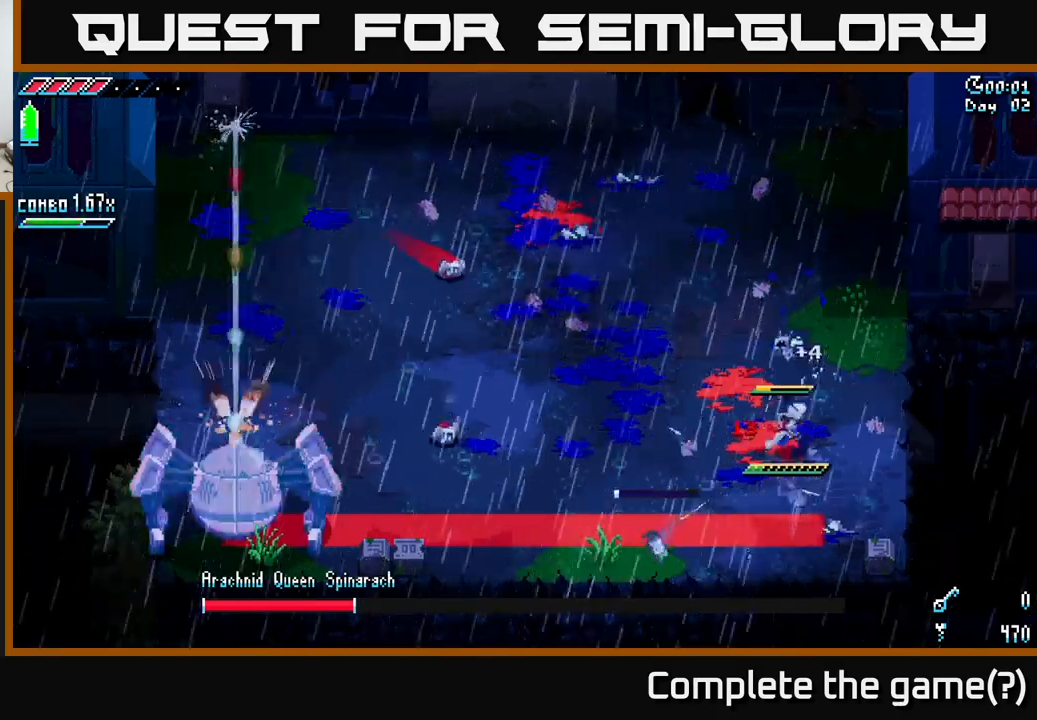
{"buttons": [], "left_stick": "down-right", "right_stick": "center", "events": [[50, "left_stick", "up-right"], [183, "left_stick", "up"], [350, "left_stick", "up-right"], [483, "left_stick", "down-right"]]}
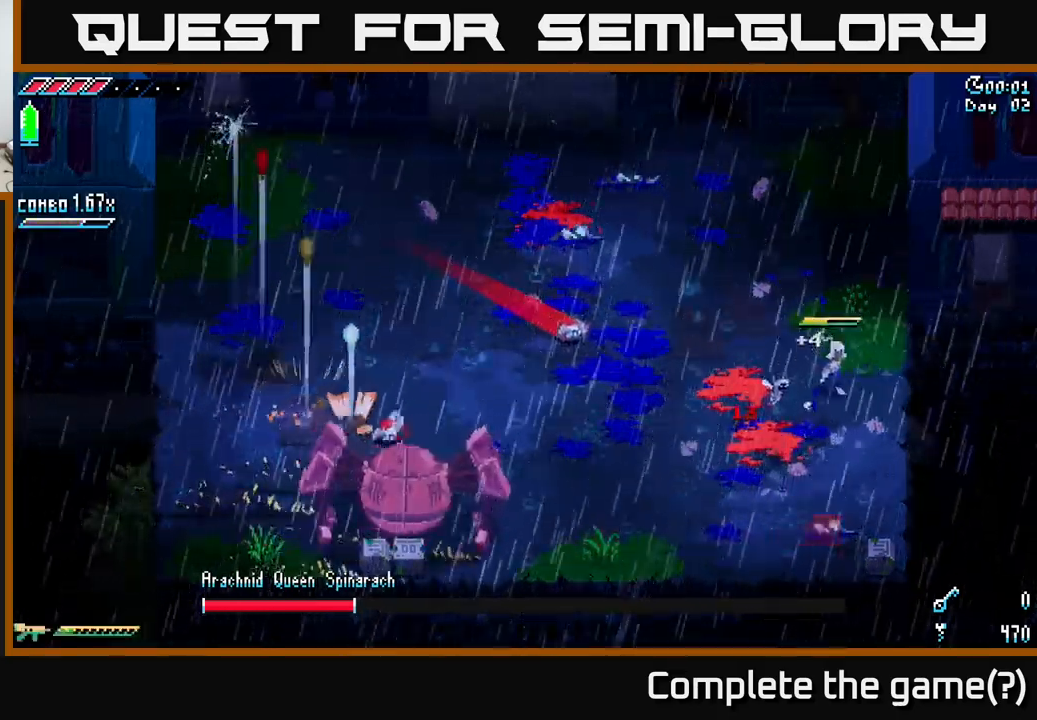
{"buttons": [], "left_stick": "center", "right_stick": "center", "events": [[16, "left_stick", "down"], [250, "left_stick", "down-left"], [483, "left_stick", "center"]]}
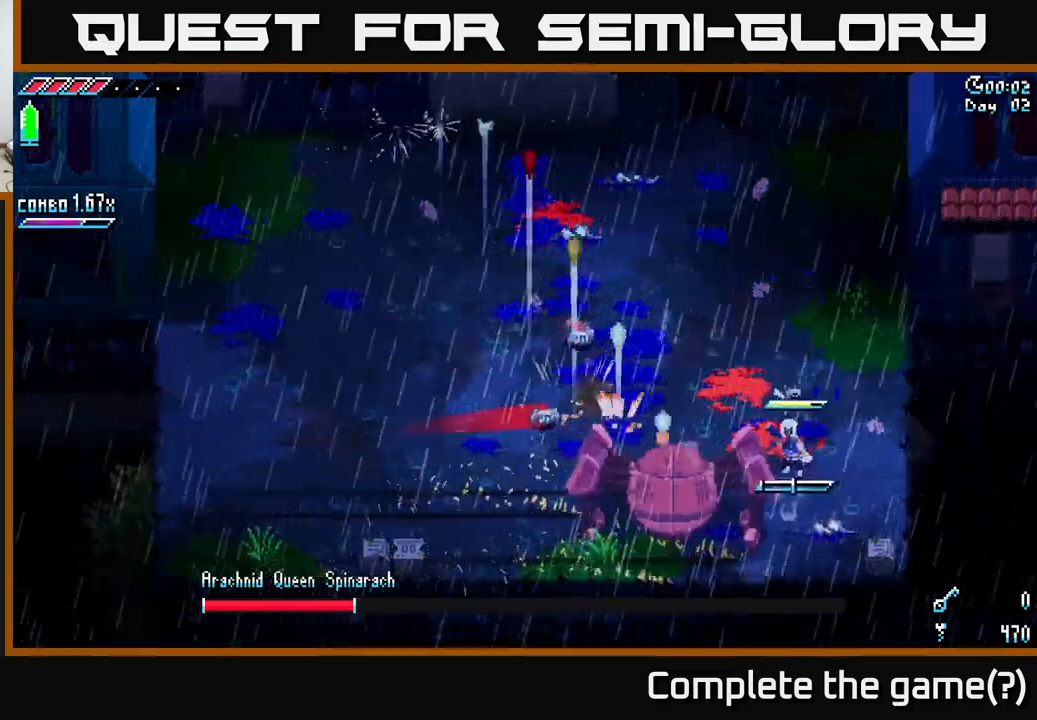
{"buttons": [], "left_stick": "up-left", "right_stick": "center", "events": [[16, "L1", "down"], [50, "L2", "down"], [100, "L2", "up"], [133, "L1", "up"], [250, "B", "down"], [366, "B", "up"], [450, "left_stick", "up-left"]]}
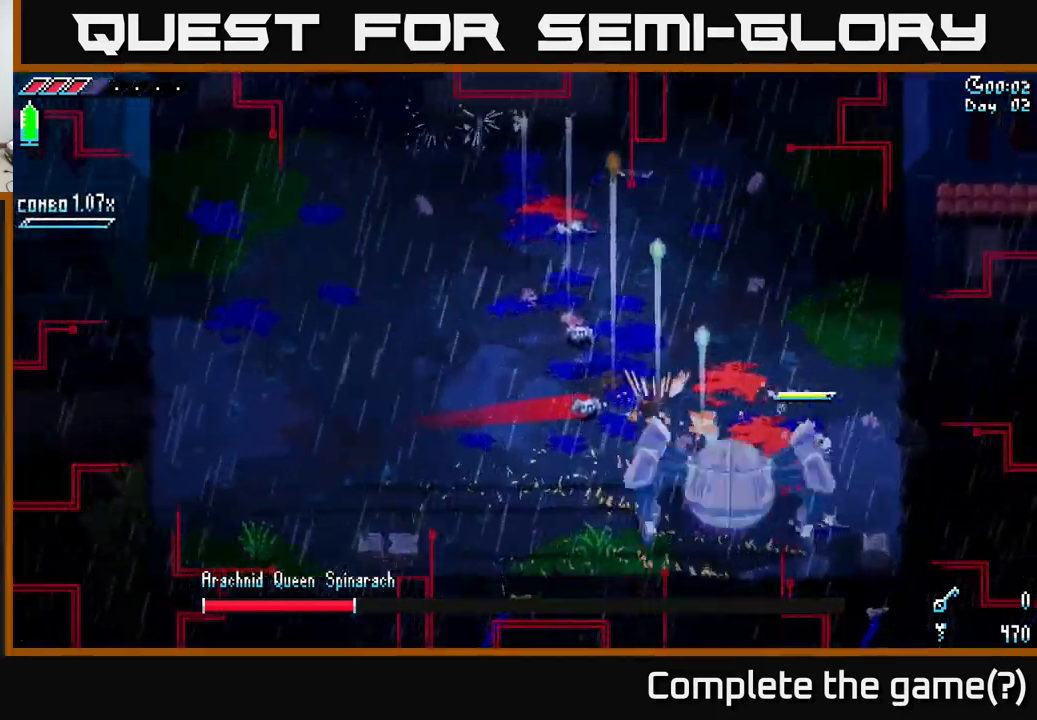
{"buttons": ["X"], "left_stick": "left", "right_stick": "center", "events": [[83, "B", "down"], [183, "B", "up"], [483, "X", "down"], [500, "left_stick", "left"]]}
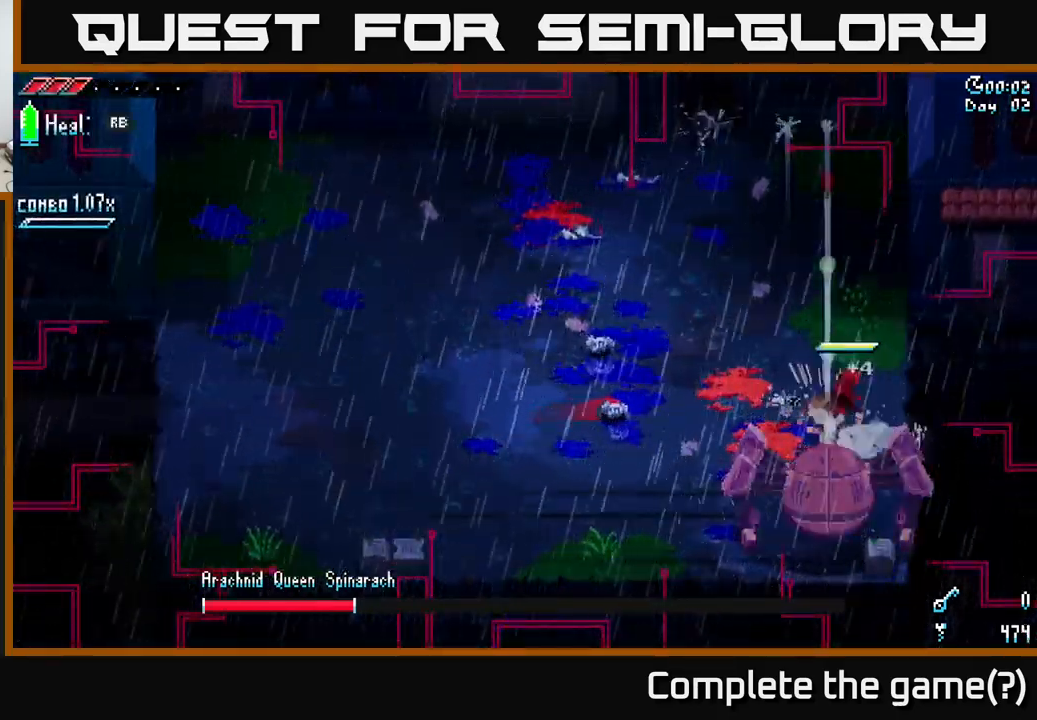
{"buttons": [], "left_stick": "up", "right_stick": "center", "events": [[50, "A", "down"], [100, "X", "up"], [100, "left_stick", "up-left"], [266, "A", "up"], [500, "left_stick", "up"]]}
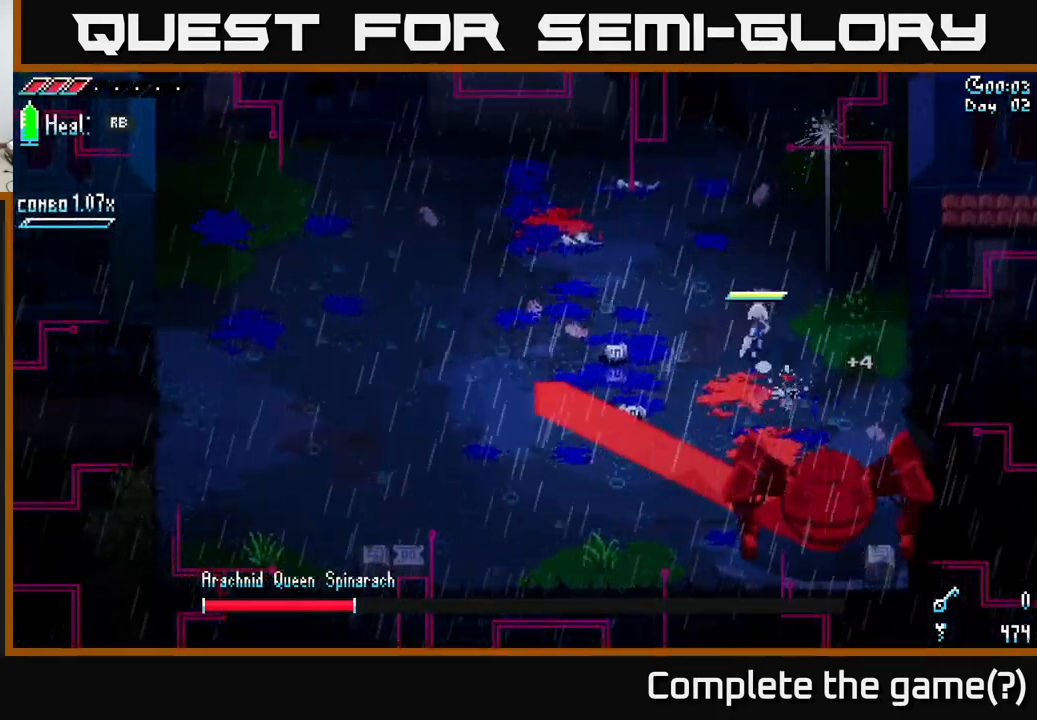
{"buttons": [], "left_stick": "center", "right_stick": "center", "events": [[183, "R1", "down"], [216, "left_stick", "center"], [283, "R1", "up"]]}
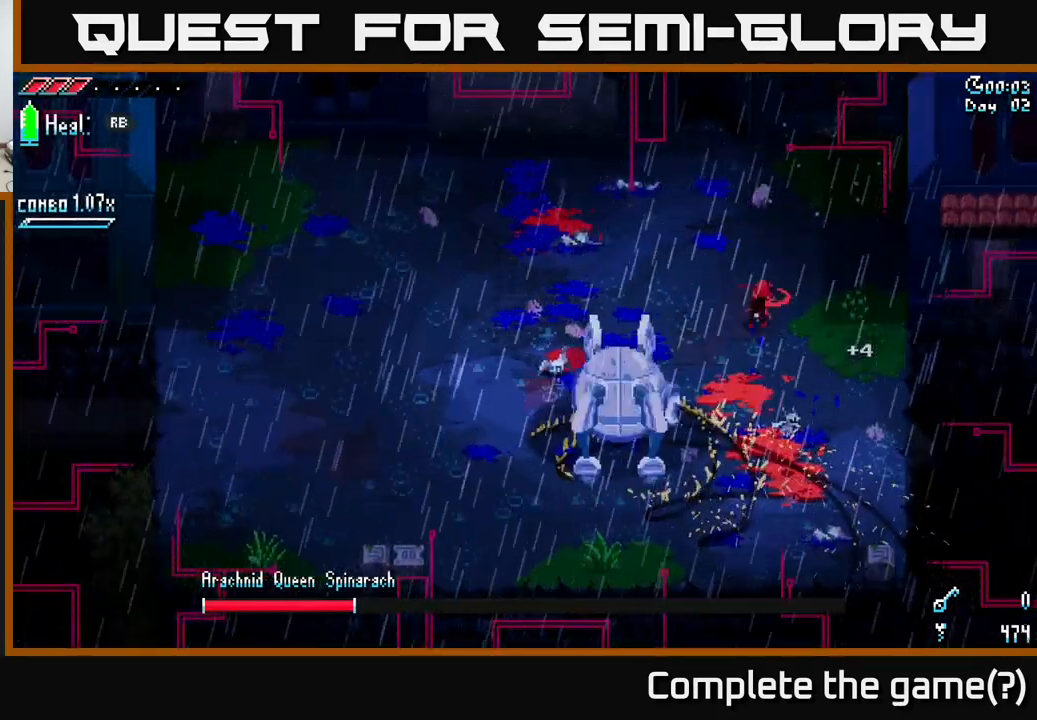
{"buttons": [], "left_stick": "center", "right_stick": "center", "events": []}
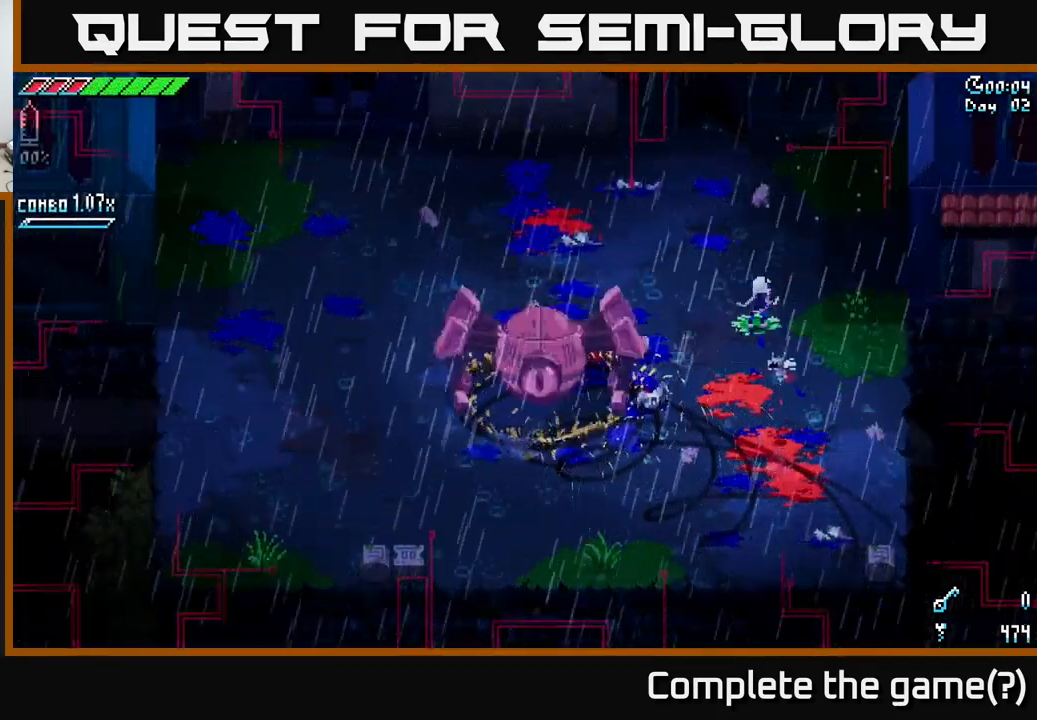
{"buttons": [], "left_stick": "down-left", "right_stick": "center", "events": [[83, "left_stick", "right"], [166, "left_stick", "down-left"], [266, "B", "down"], [416, "B", "up"]]}
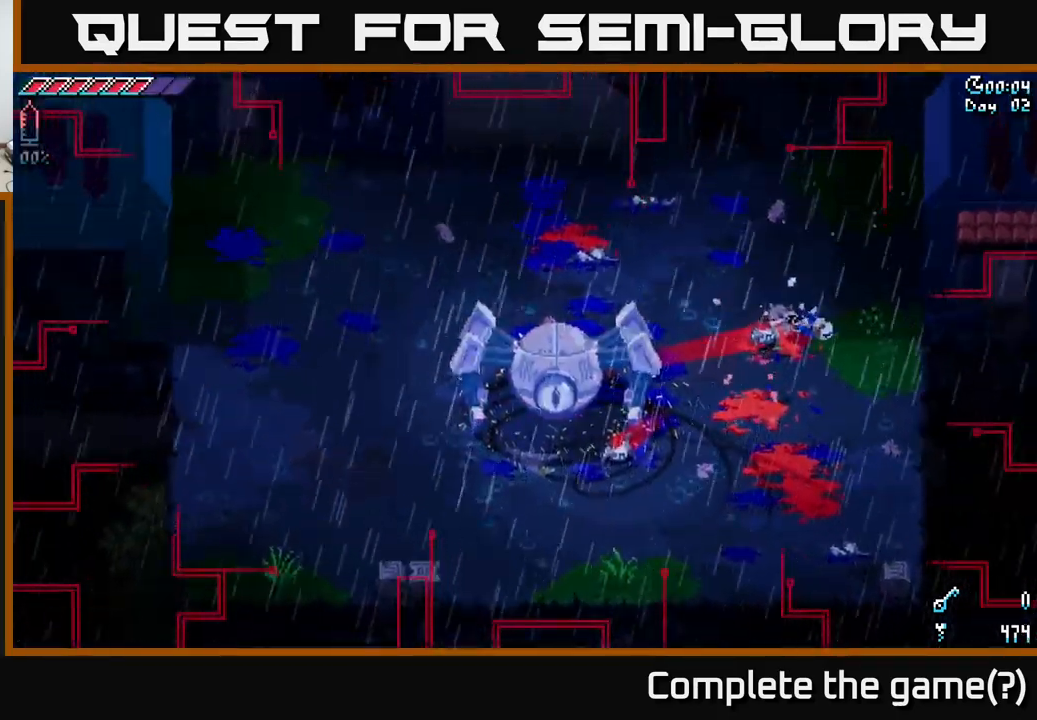
{"buttons": ["X"], "left_stick": "down-right", "right_stick": "center", "events": [[33, "R2", "down"], [133, "left_stick", "center"], [166, "R2", "up"], [200, "left_stick", "up"], [383, "left_stick", "left"], [416, "A", "down"], [416, "X", "down"], [466, "A", "up"], [500, "left_stick", "down-right"]]}
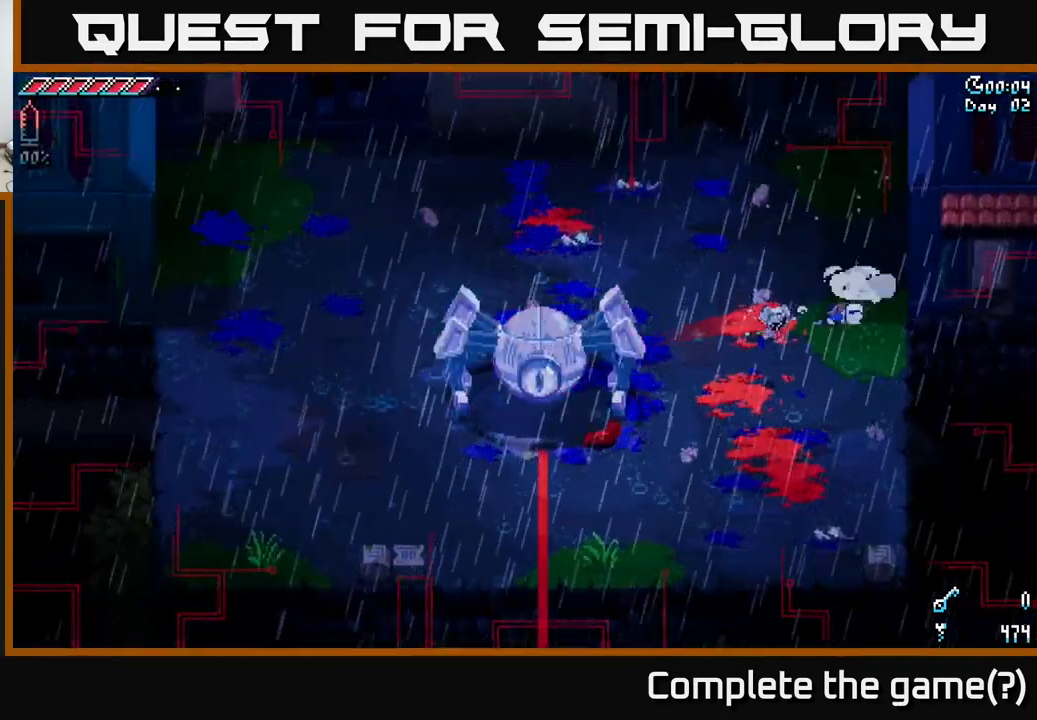
{"buttons": ["R2"], "left_stick": "center", "right_stick": "center", "events": [[16, "X", "up"], [16, "left_stick", "right"], [100, "left_stick", "left"], [166, "R2", "down"], [216, "left_stick", "down-left"], [266, "R2", "up"], [467, "R2", "down"], [467, "left_stick", "center"]]}
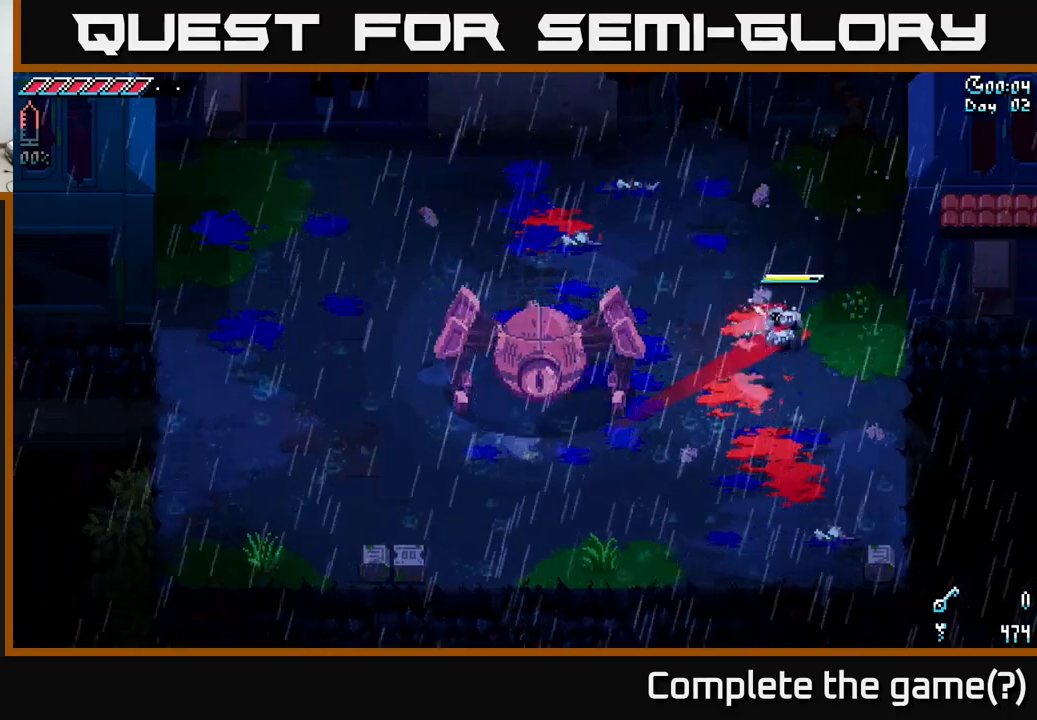
{"buttons": [], "left_stick": "center", "right_stick": "center", "events": [[100, "R2", "up"], [317, "R2", "down"], [500, "R2", "up"]]}
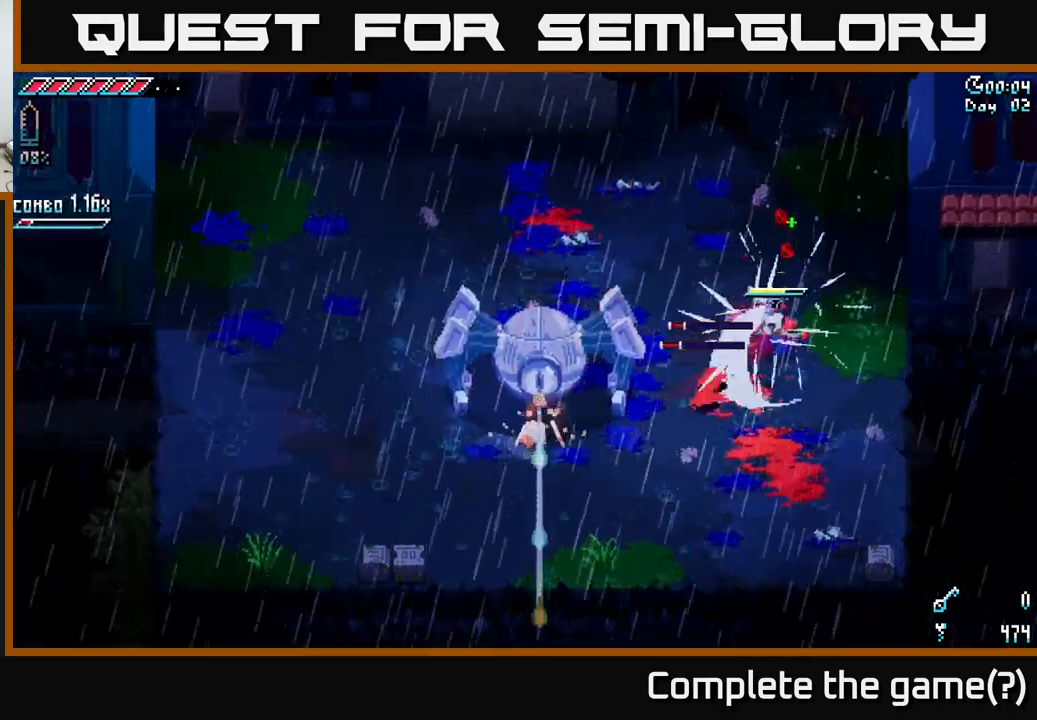
{"buttons": [], "left_stick": "down-left", "right_stick": "center", "events": [[217, "R2", "down"], [300, "left_stick", "down-left"], [350, "R2", "up"]]}
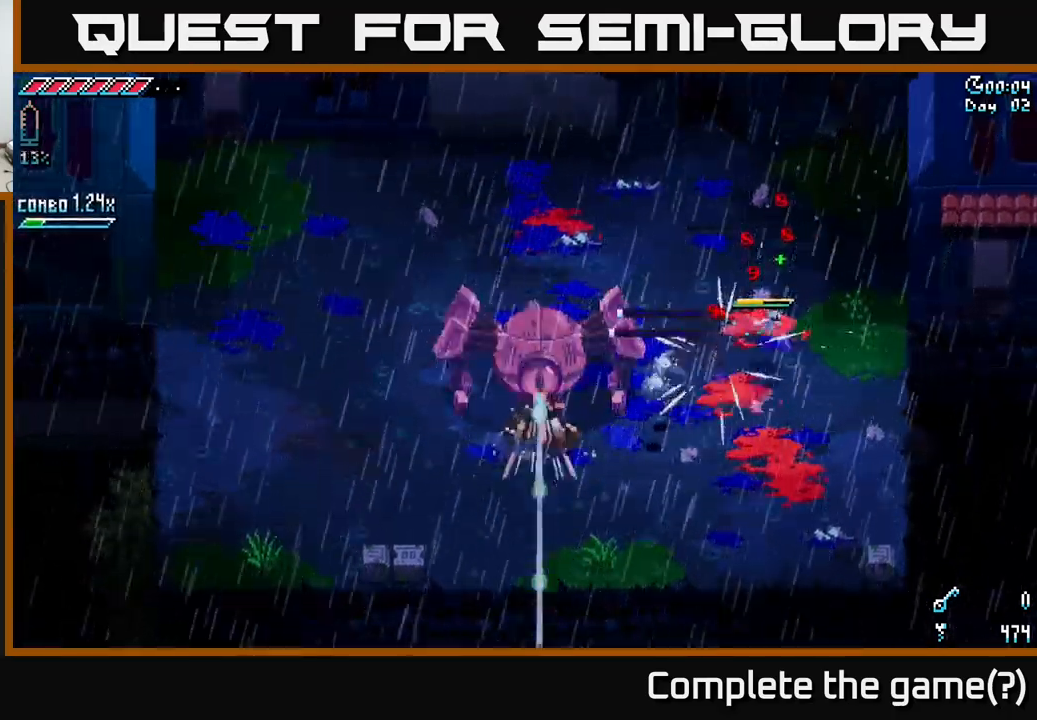
{"buttons": [], "left_stick": "up-right", "right_stick": "center", "events": [[33, "left_stick", "center"], [167, "left_stick", "right"], [367, "left_stick", "up-right"]]}
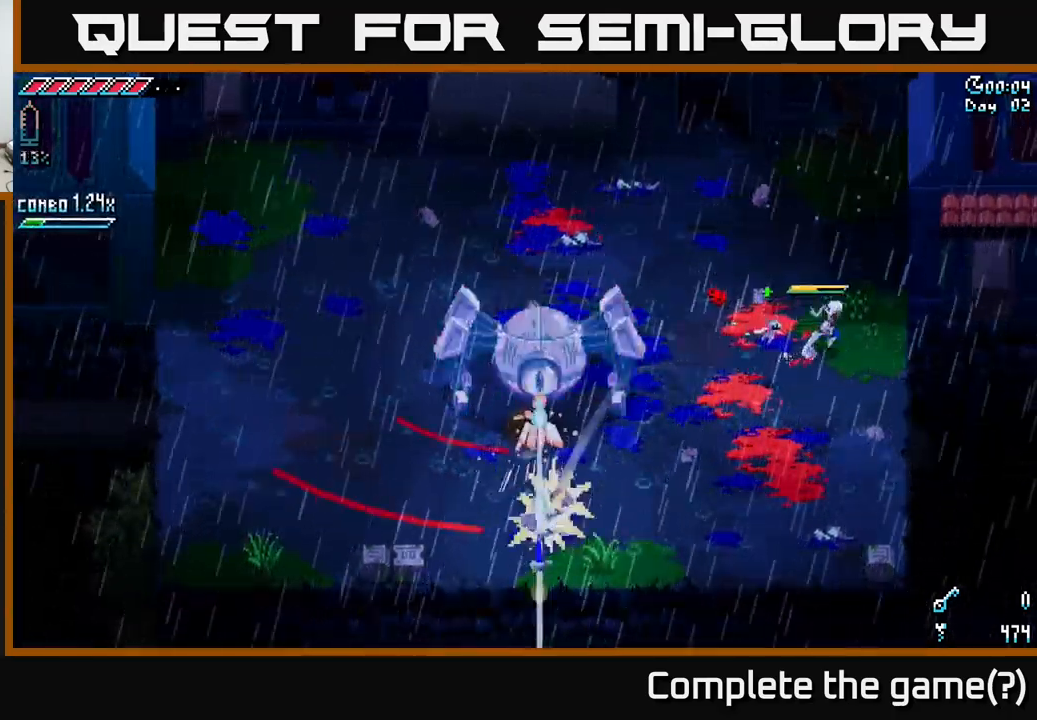
{"buttons": [], "left_stick": "up-right", "right_stick": "center", "events": [[83, "left_stick", "down-left"], [233, "left_stick", "down"], [417, "left_stick", "center"], [483, "left_stick", "up-right"]]}
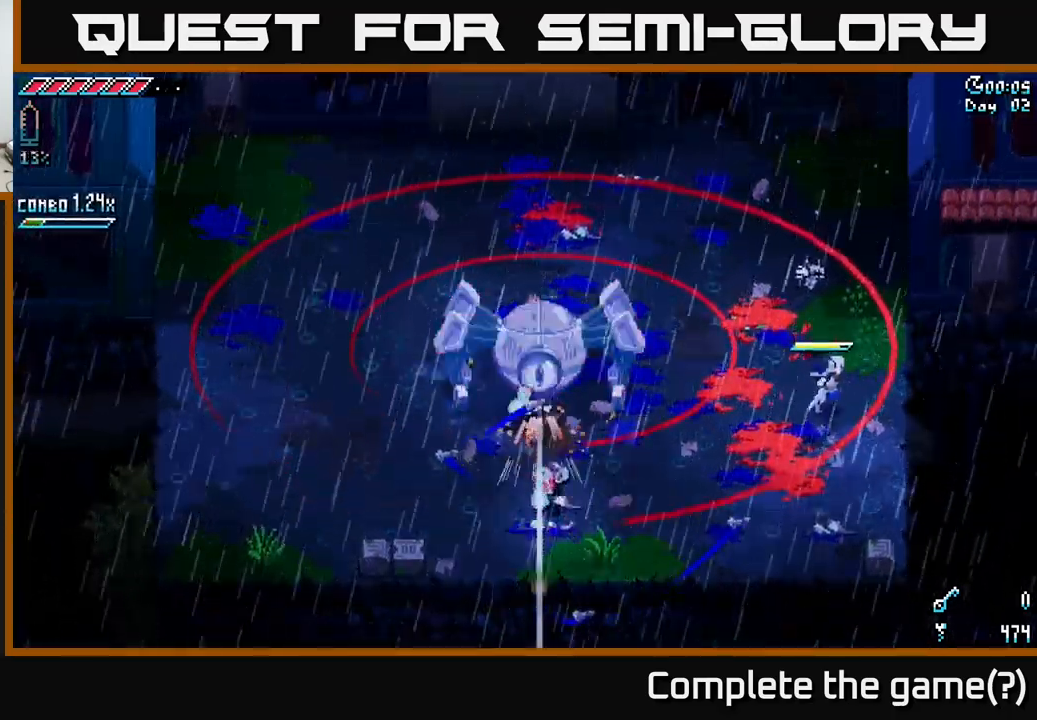
{"buttons": [], "left_stick": "center", "right_stick": "center", "events": [[250, "left_stick", "left"], [500, "left_stick", "center"]]}
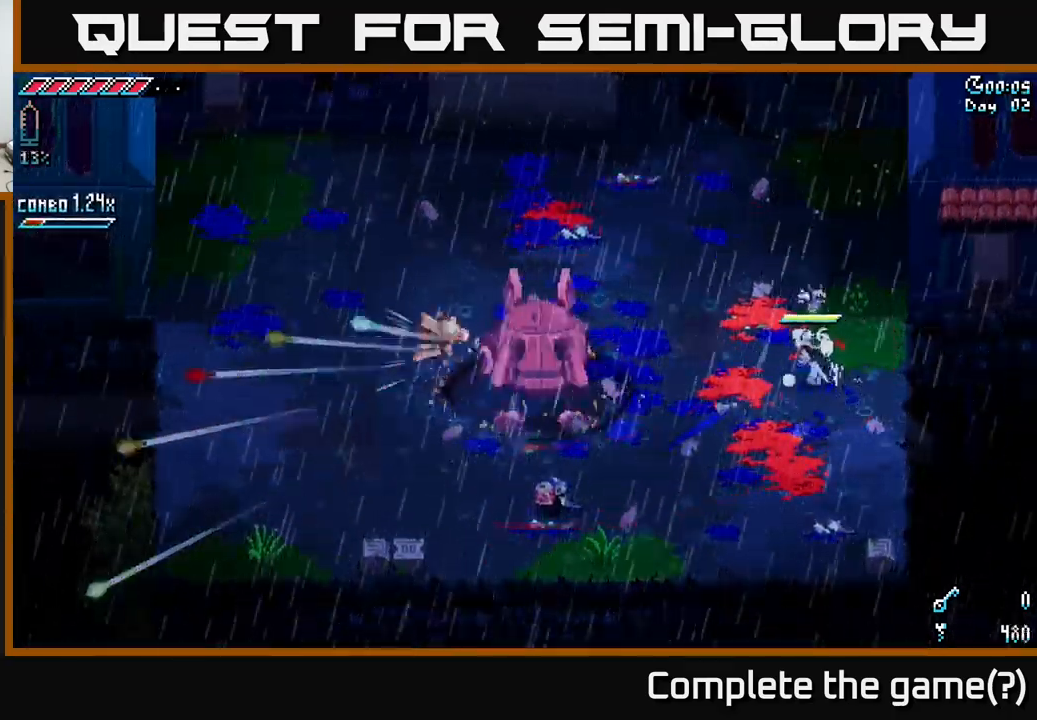
{"buttons": [], "left_stick": "center", "right_stick": "center", "events": [[117, "left_stick", "up"], [183, "left_stick", "up-left"], [283, "left_stick", "center"]]}
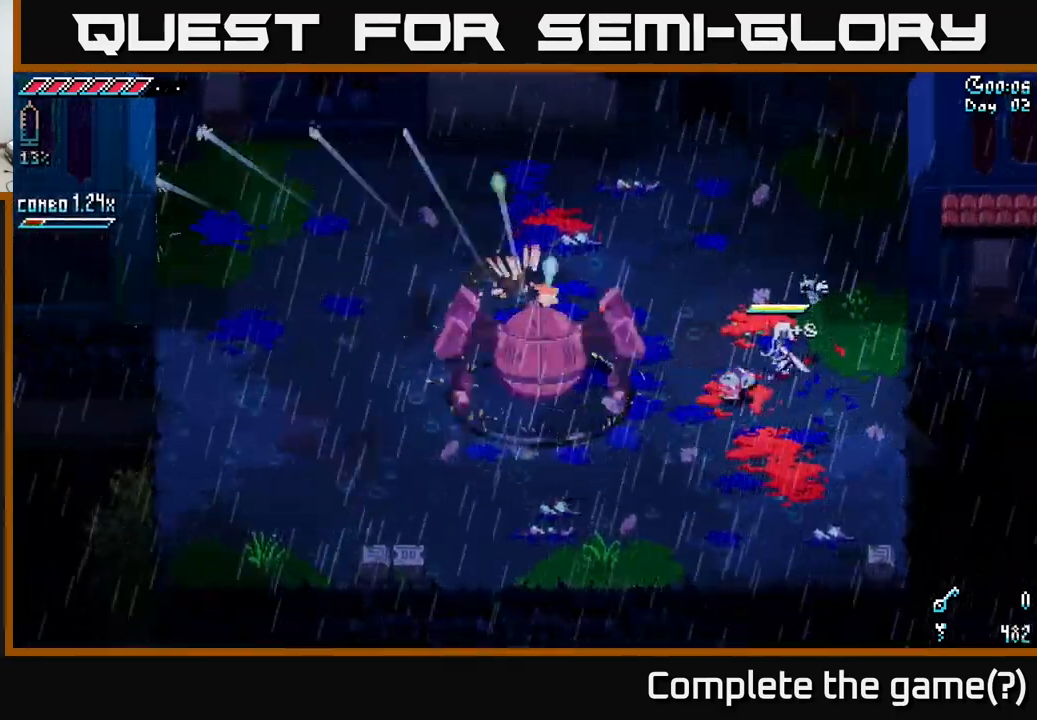
{"buttons": ["B"], "left_stick": "left", "right_stick": "center", "events": [[300, "left_stick", "left"], [400, "B", "down"]]}
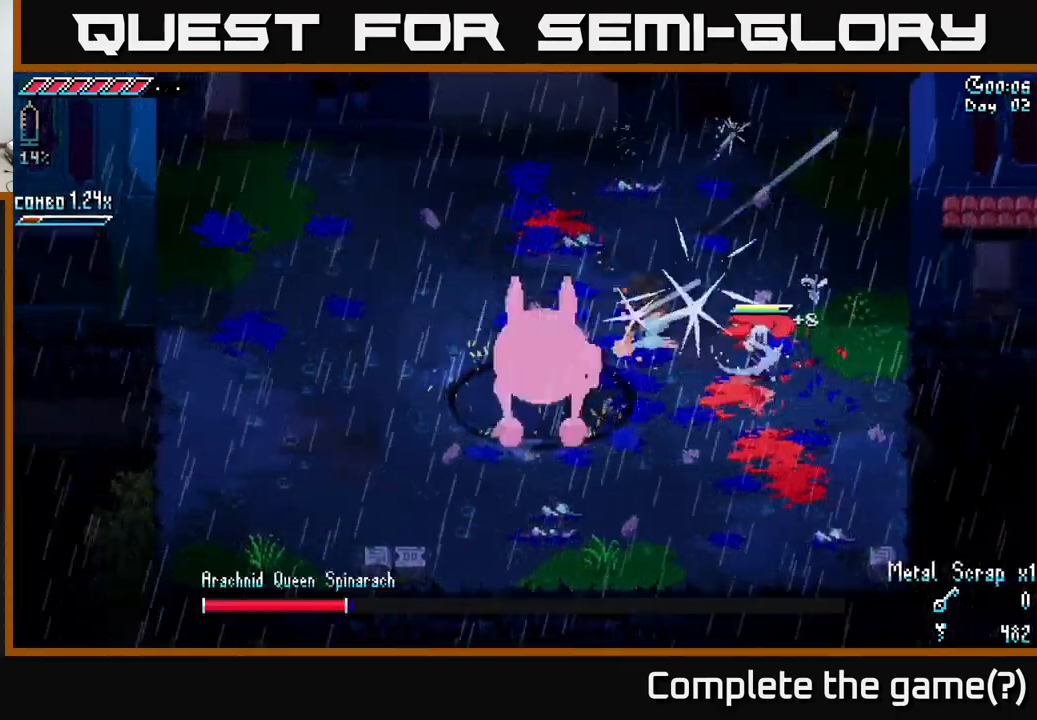
{"buttons": [], "left_stick": "center", "right_stick": "center", "events": [[17, "left_stick", "center"], [117, "B", "up"]]}
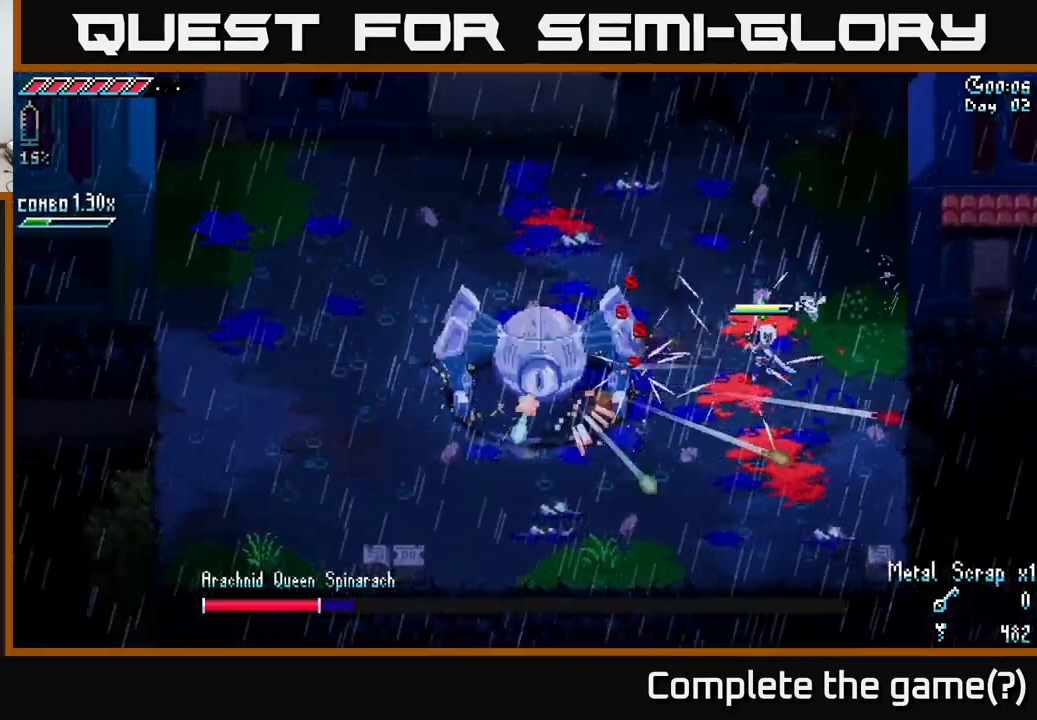
{"buttons": ["L2"], "left_stick": "down-left", "right_stick": "left", "events": [[133, "left_stick", "down-left"], [167, "right_stick", "down-left"], [233, "L2", "down"], [233, "right_stick", "left"]]}
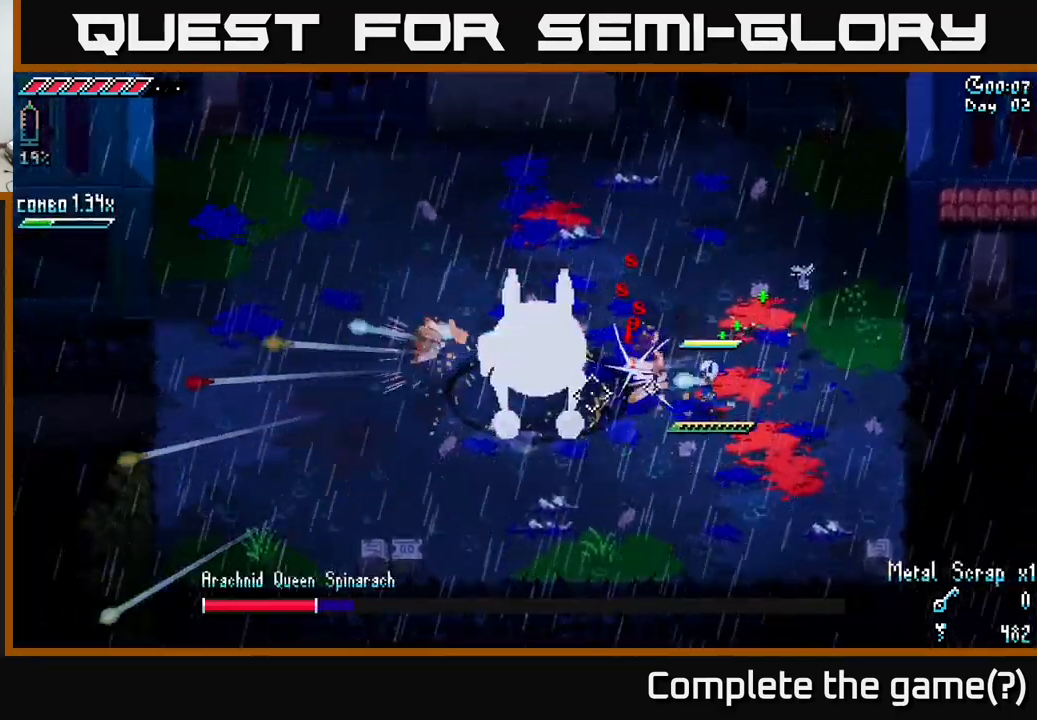
{"buttons": ["L2"], "left_stick": "down", "right_stick": "left", "events": [[83, "left_stick", "right"], [484, "left_stick", "down"]]}
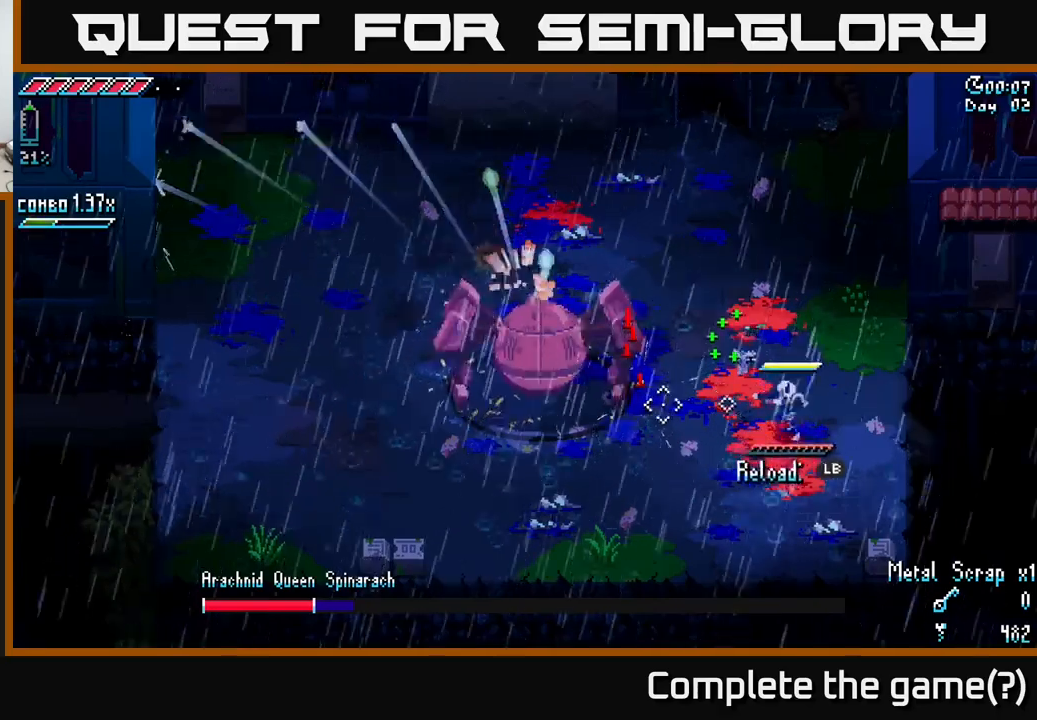
{"buttons": [], "left_stick": "center", "right_stick": "center", "events": [[100, "L2", "up"], [167, "left_stick", "center"], [217, "left_stick", "right"], [384, "left_stick", "center"], [467, "right_stick", "center"]]}
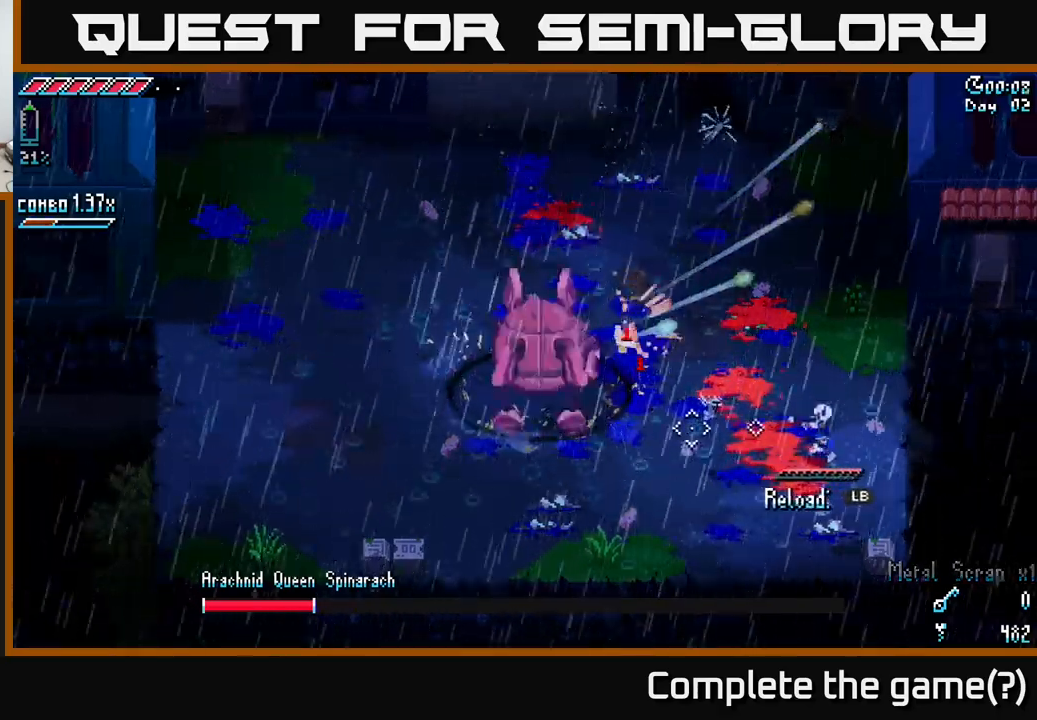
{"buttons": [], "left_stick": "center", "right_stick": "center", "events": [[217, "left_stick", "up-left"], [317, "B", "down"], [317, "left_stick", "center"], [450, "B", "up"]]}
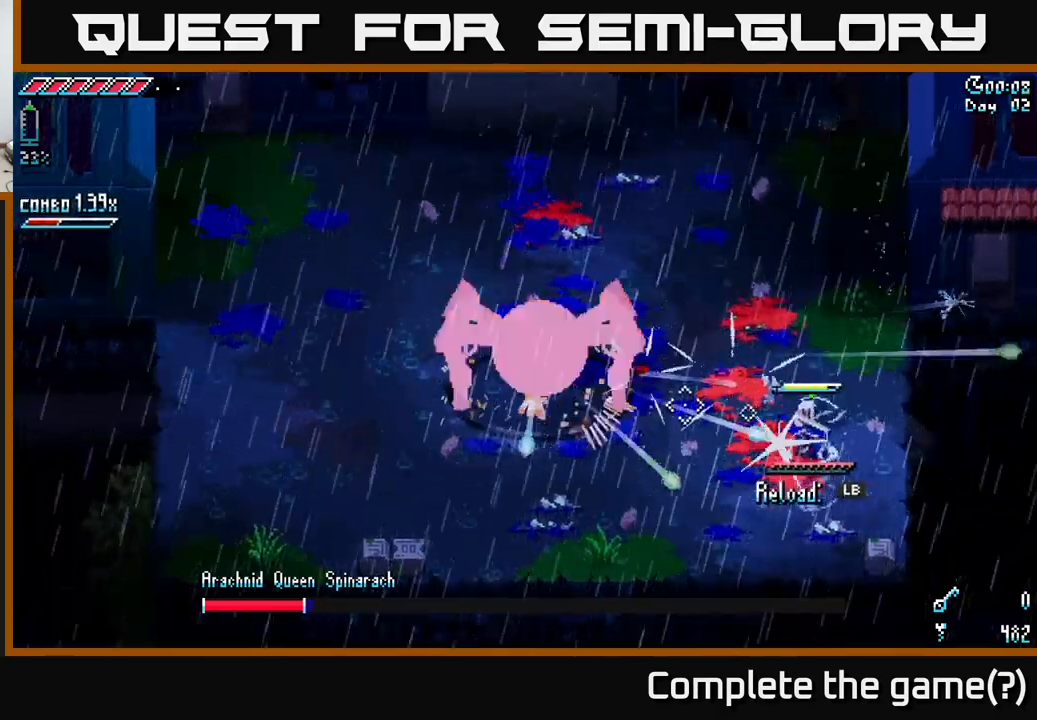
{"buttons": [], "left_stick": "center", "right_stick": "center", "events": [[117, "left_stick", "up"], [184, "left_stick", "up-left"], [334, "L1", "down"], [384, "left_stick", "center"], [417, "L1", "up"]]}